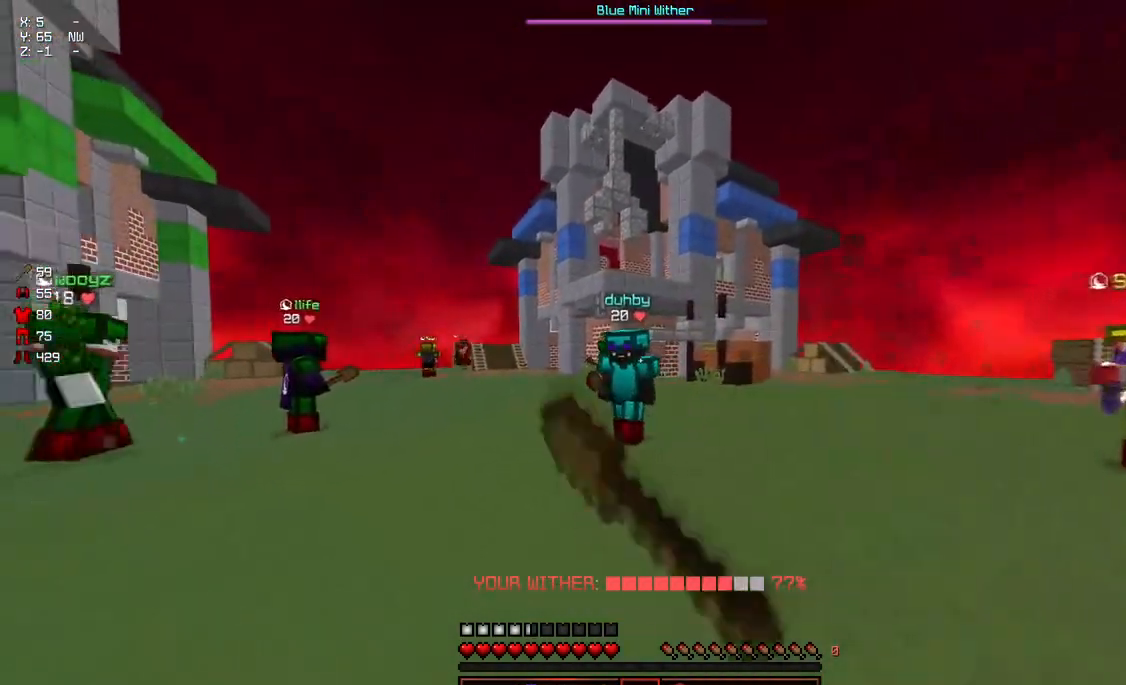
Gameplay with keyboard and mouse; each line is a JSON object with the keys and mouse buttons held at the frame after it. "events" lists presses ("down") and releases ("up") of "a", "d", "s", "space", "w", "mouse_left" and "mouse_right" between this image and that frame as [ms after this image, input, new state], when the widget could be followed in between. "mouse_left", "mouse_right" = the "left", "right" buttons of the "mouse" list. No other keys are recorded. Fast repeated clicks can show as one long hold. Mouse movement is not recorded.
{"keys": ["d", "w"], "mouse": [], "events": [[267, "d", "down"], [317, "a", "up"], [367, "w", "up"], [417, "mouse_left", "down"], [417, "w", "down"], [467, "mouse_left", "up"]]}
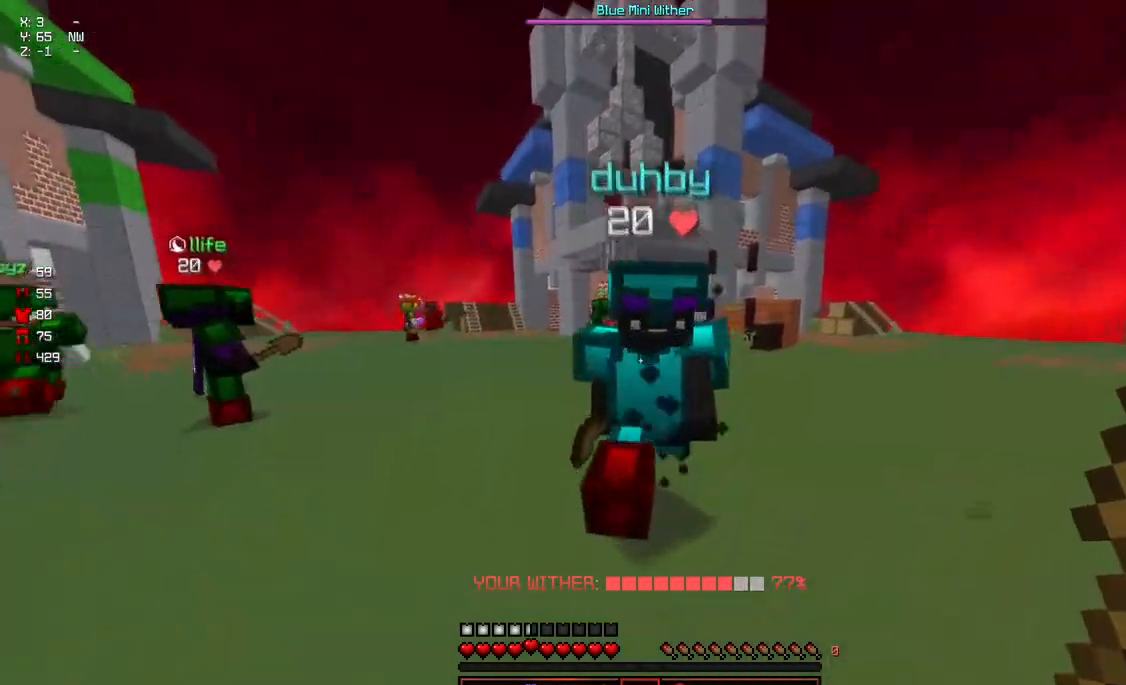
{"keys": ["w"], "mouse": ["left"], "events": [[33, "mouse_left", "down"], [83, "mouse_left", "up"], [133, "d", "up"], [133, "mouse_left", "down"], [183, "mouse_left", "up"], [283, "mouse_left", "down"], [333, "mouse_left", "up"], [367, "mouse_left", "down"], [433, "mouse_left", "up"], [500, "mouse_left", "down"]]}
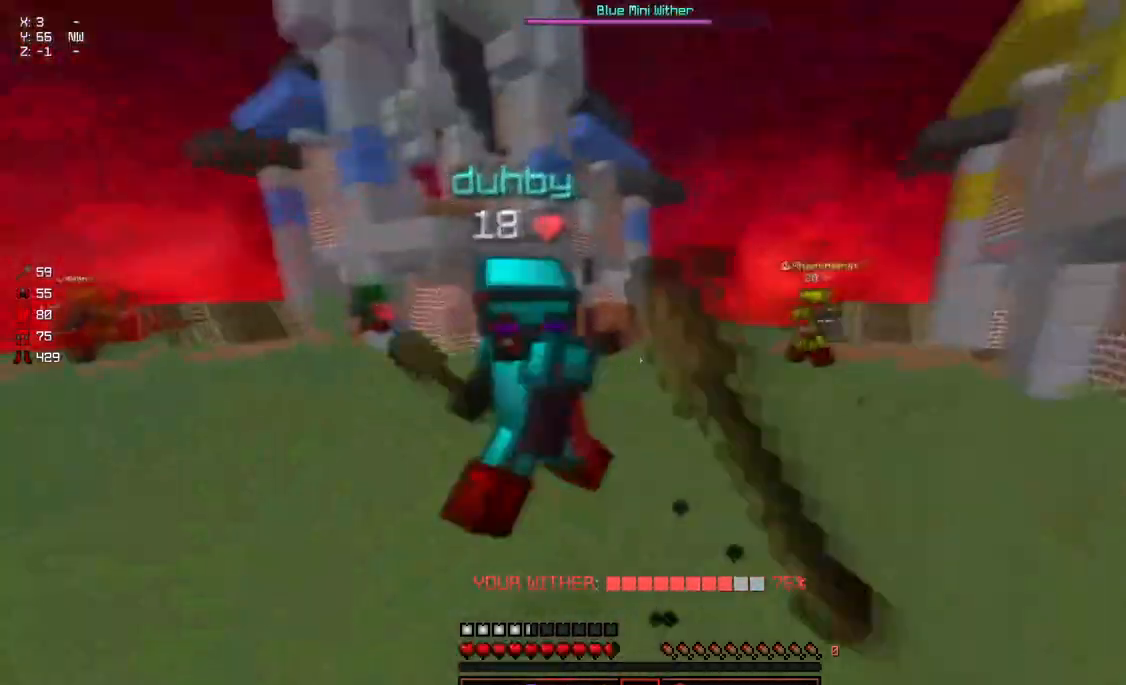
{"keys": [], "mouse": [], "events": [[50, "mouse_left", "up"], [150, "mouse_left", "down"], [200, "mouse_left", "up"], [250, "mouse_left", "down"], [300, "mouse_left", "up"], [350, "mouse_left", "down"], [400, "mouse_left", "up"], [450, "mouse_left", "down"], [500, "mouse_left", "up"], [500, "w", "up"]]}
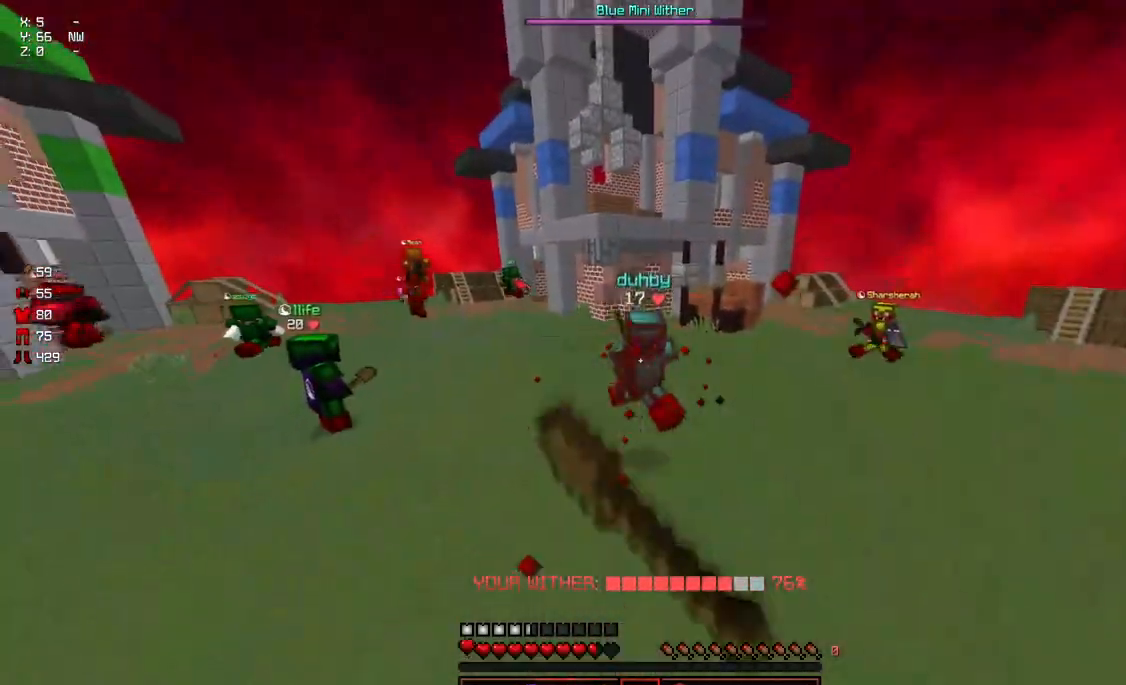
{"keys": ["a", "w"], "mouse": [], "events": [[67, "w", "down"], [117, "mouse_left", "down"], [167, "a", "down"], [167, "mouse_left", "up"], [267, "w", "up"], [317, "w", "down"]]}
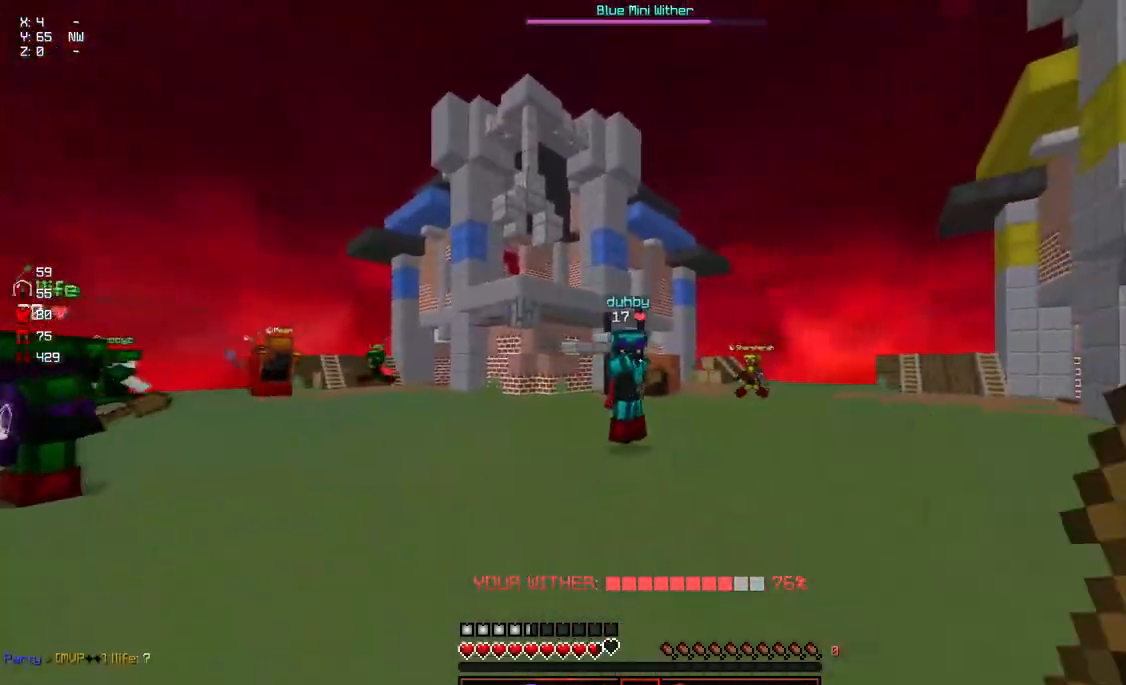
{"keys": ["a", "w"], "mouse": ["left"], "events": [[467, "mouse_left", "down"]]}
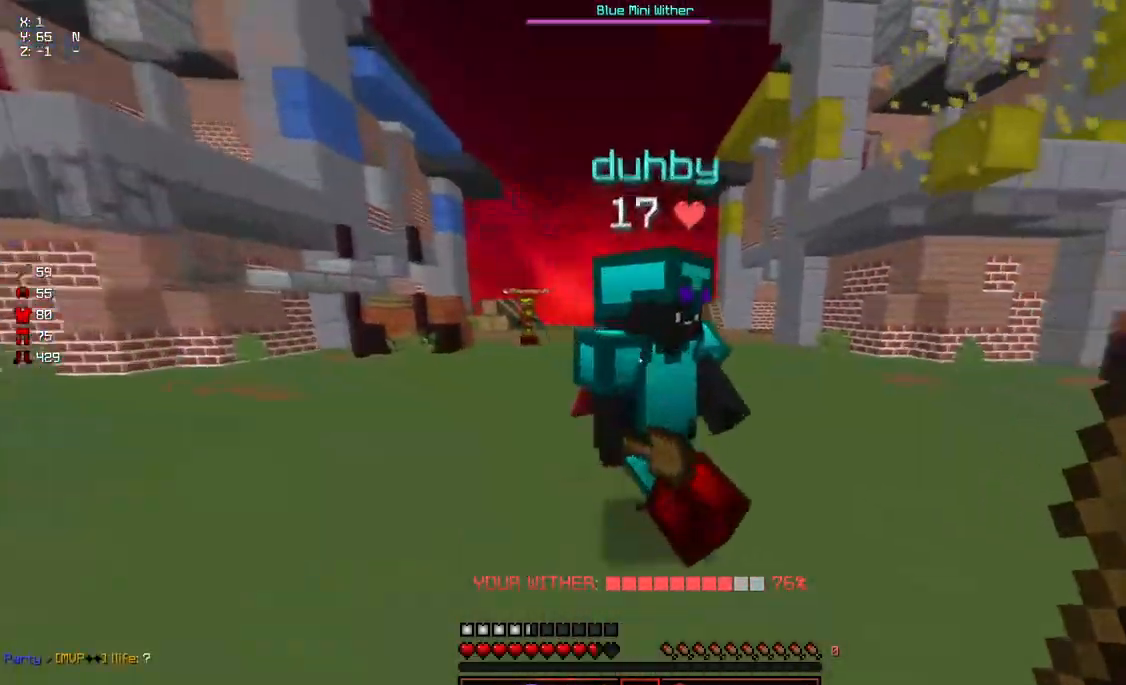
{"keys": ["w"], "mouse": [], "events": [[33, "d", "down"], [33, "mouse_left", "up"], [83, "a", "up"], [83, "mouse_left", "down"], [133, "mouse_left", "up"], [200, "mouse_left", "down"], [250, "mouse_left", "up"], [300, "mouse_left", "down"], [350, "mouse_left", "up"], [350, "w", "up"], [400, "d", "up"], [400, "mouse_left", "down"], [400, "w", "down"], [450, "a", "down"], [500, "a", "up"], [500, "mouse_left", "up"]]}
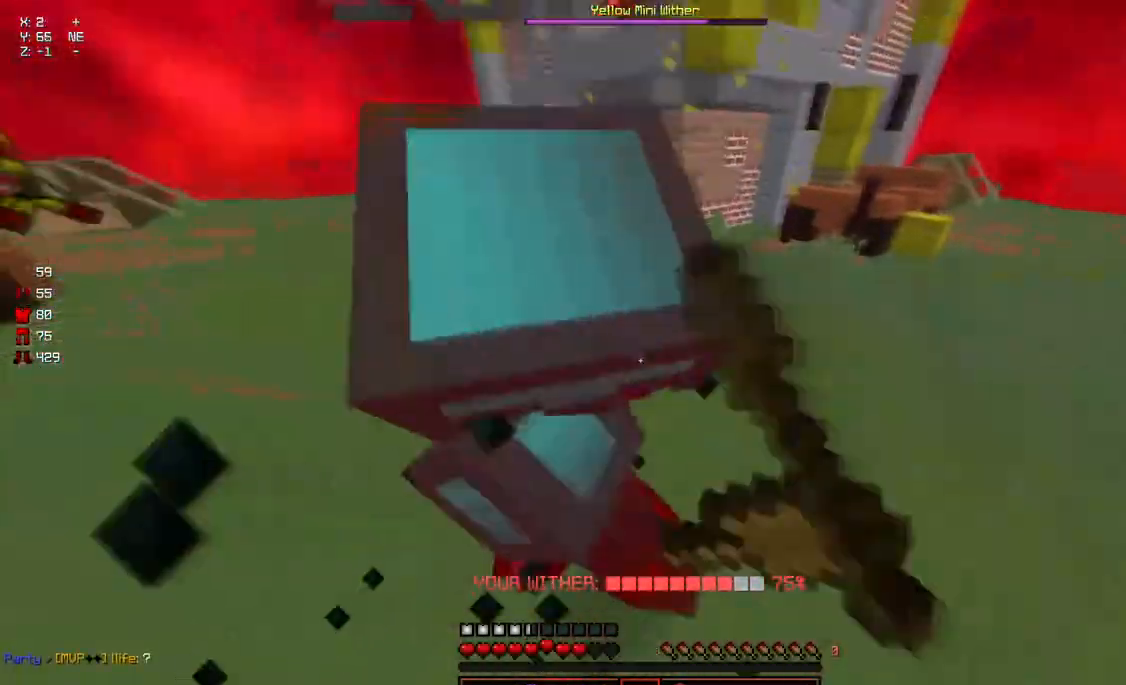
{"keys": ["w"], "mouse": ["left"], "events": [[50, "mouse_left", "down"], [100, "mouse_left", "up"], [150, "mouse_left", "down"], [200, "mouse_left", "up"], [233, "mouse_left", "down"], [300, "mouse_left", "up"], [367, "mouse_left", "down"], [417, "mouse_left", "up"], [467, "mouse_left", "down"]]}
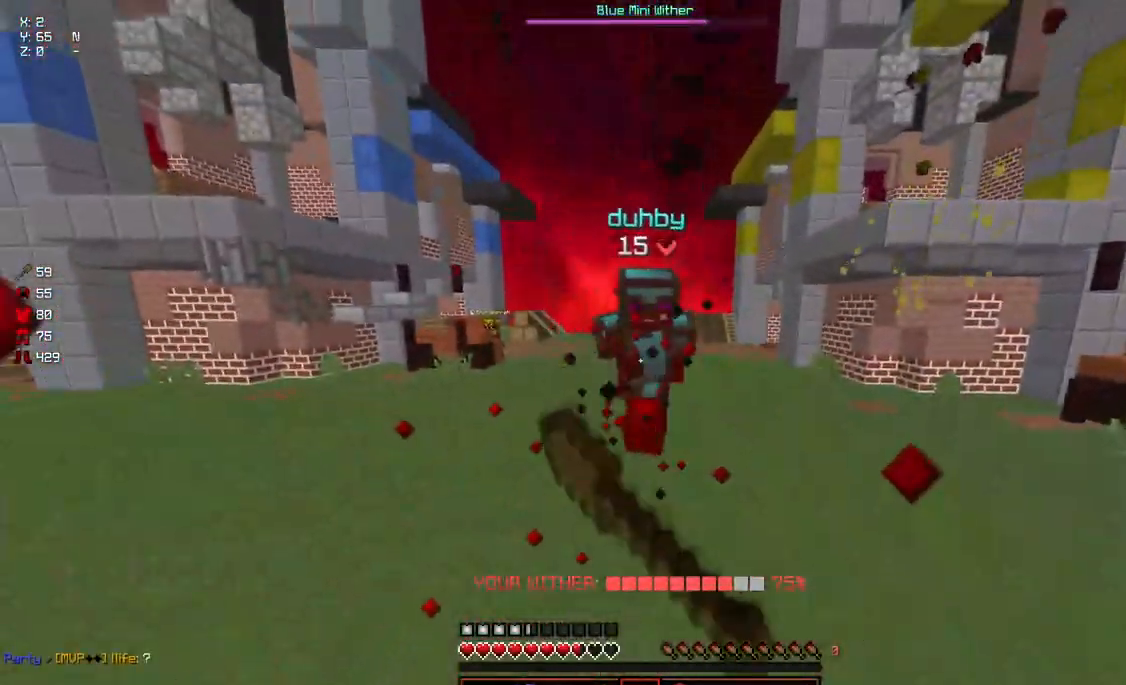
{"keys": ["w"], "mouse": [], "events": [[17, "mouse_left", "up"], [17, "w", "up"], [67, "mouse_left", "down"], [67, "w", "down"], [117, "mouse_left", "up"], [167, "mouse_left", "down"], [217, "mouse_left", "up"], [317, "mouse_left", "down"], [367, "mouse_left", "up"]]}
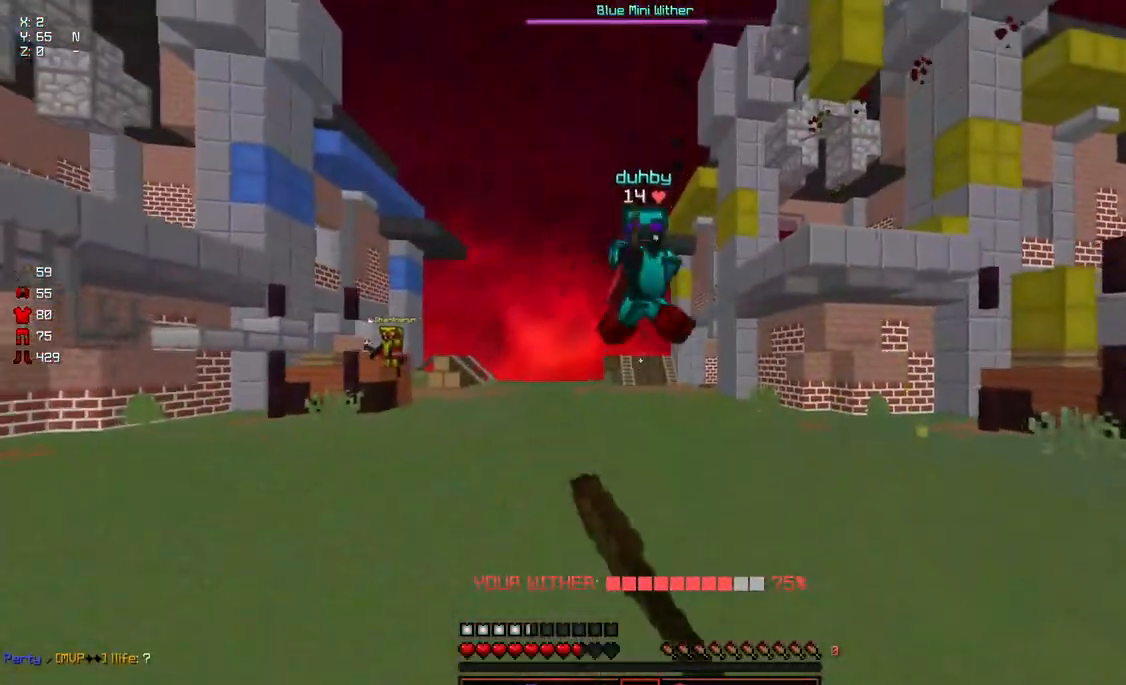
{"keys": ["w"], "mouse": [], "events": [[33, "space", "down"], [133, "mouse_left", "down"], [183, "mouse_left", "up"], [183, "space", "up"], [233, "mouse_left", "down"], [283, "d", "down"], [283, "mouse_left", "up"], [333, "mouse_left", "down"], [383, "d", "up"], [383, "mouse_left", "up"], [383, "w", "up"], [433, "mouse_left", "down"], [433, "w", "down"], [500, "mouse_left", "up"]]}
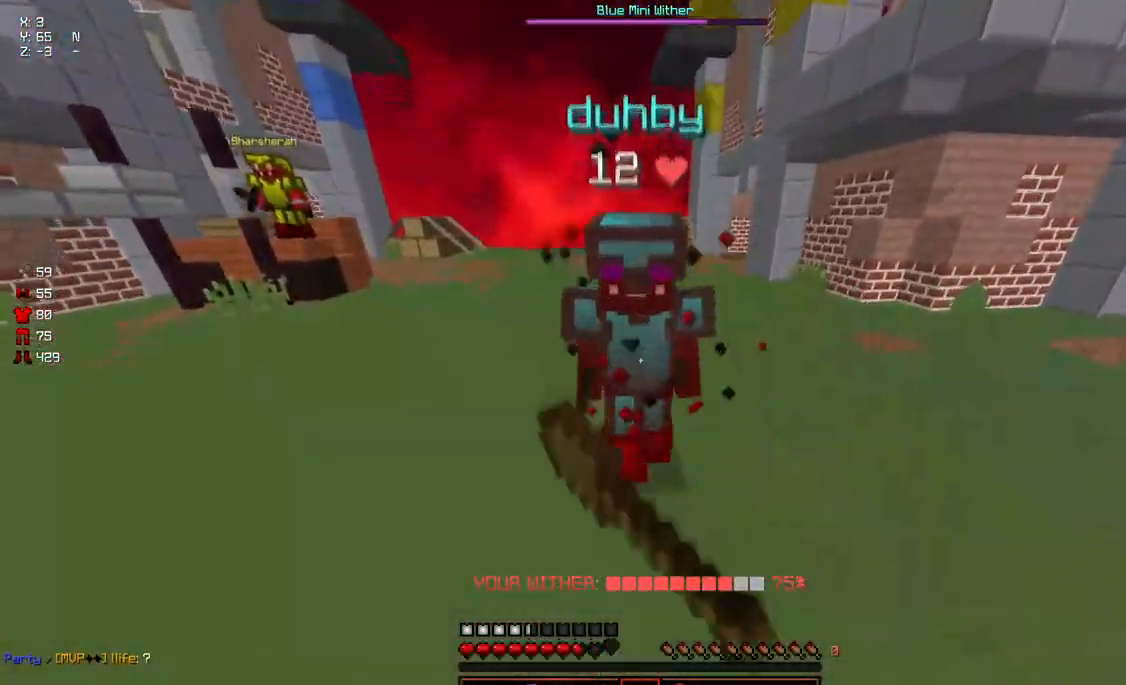
{"keys": ["w"], "mouse": ["left"], "events": [[33, "mouse_left", "down"], [100, "mouse_left", "up"], [150, "mouse_left", "down"], [200, "mouse_left", "up"], [250, "mouse_left", "down"], [300, "mouse_left", "up"], [350, "mouse_left", "down"], [350, "w", "up"], [400, "mouse_left", "up"], [400, "w", "down"], [433, "mouse_left", "down"]]}
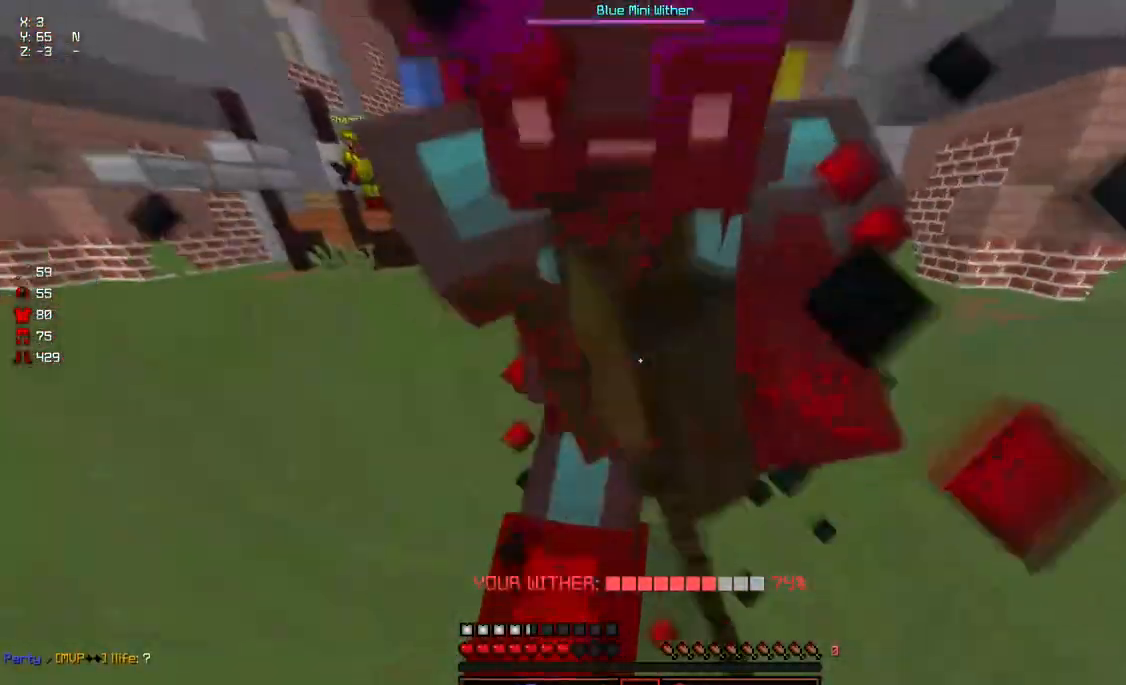
{"keys": ["w"], "mouse": [], "events": [[67, "mouse_left", "up"], [167, "mouse_left", "down"], [267, "mouse_left", "up"], [300, "mouse_left", "down"], [317, "w", "up"], [350, "w", "down"], [367, "mouse_left", "up"], [417, "mouse_left", "down"], [467, "mouse_left", "up"]]}
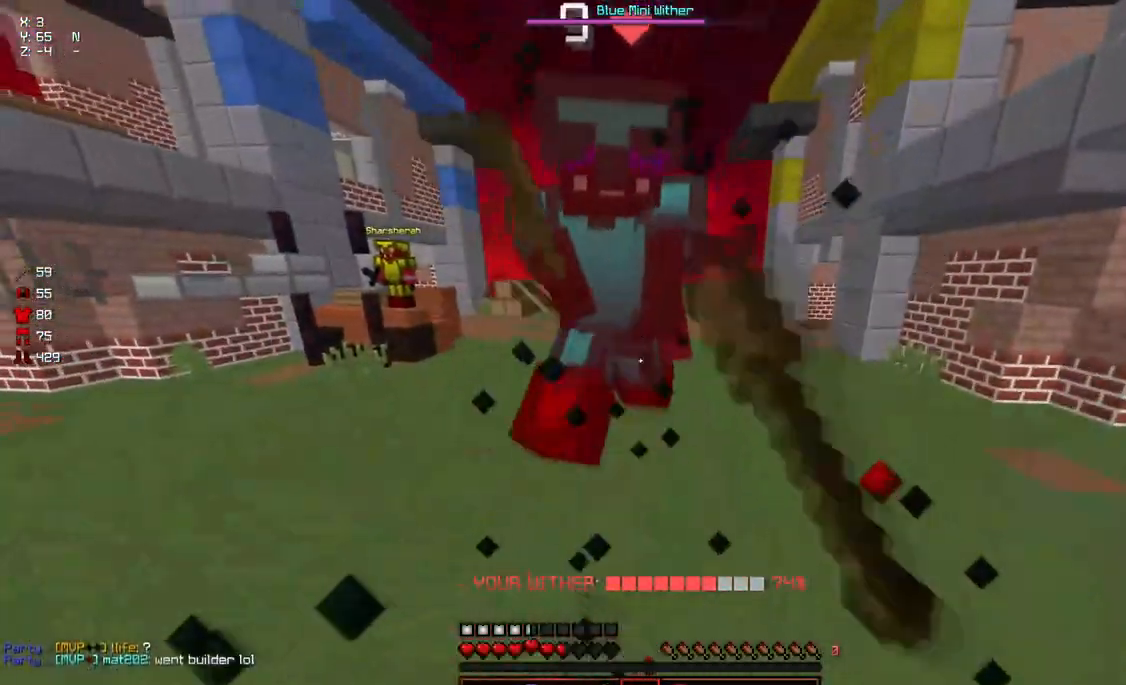
{"keys": ["w"], "mouse": [], "events": [[17, "mouse_left", "down"], [67, "mouse_left", "up"], [100, "mouse_left", "down"], [167, "mouse_left", "up"], [167, "w", "up"], [233, "mouse_left", "down"], [233, "w", "down"], [283, "mouse_left", "up"]]}
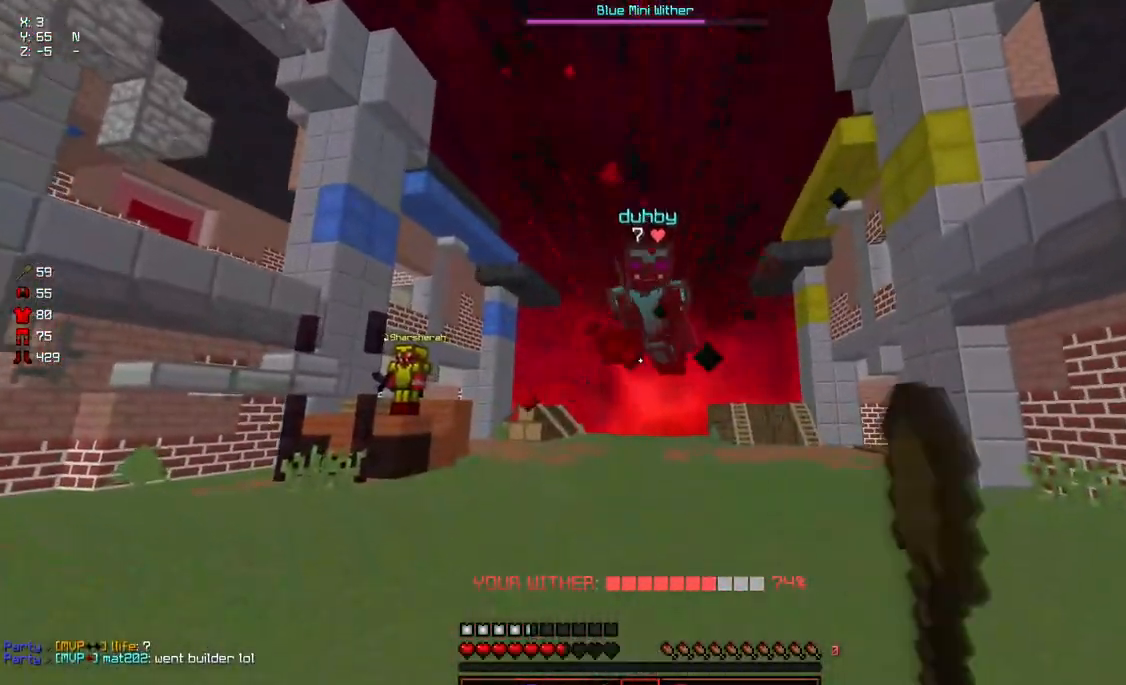
{"keys": ["d", "w"], "mouse": [], "events": [[283, "mouse_left", "down"], [283, "w", "up"], [333, "mouse_left", "up"], [400, "d", "down"], [400, "w", "down"]]}
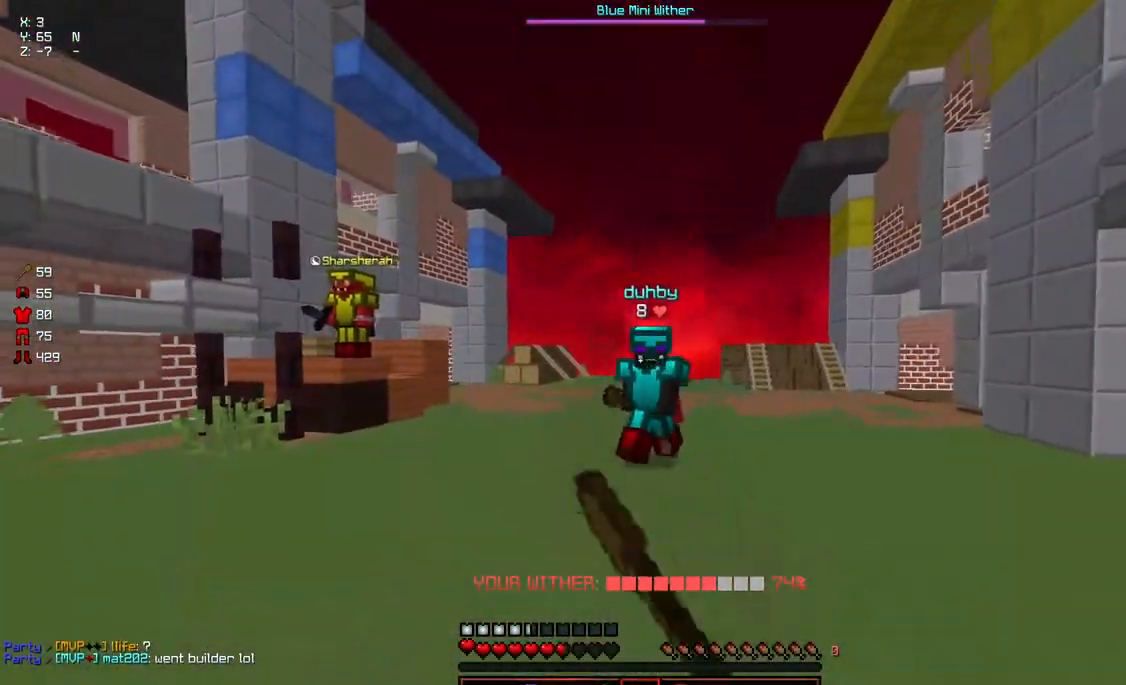
{"keys": ["a", "w"], "mouse": [], "events": [[200, "mouse_left", "down"], [250, "a", "down"], [300, "d", "up"], [400, "mouse_left", "up"], [450, "mouse_left", "down"], [500, "mouse_left", "up"]]}
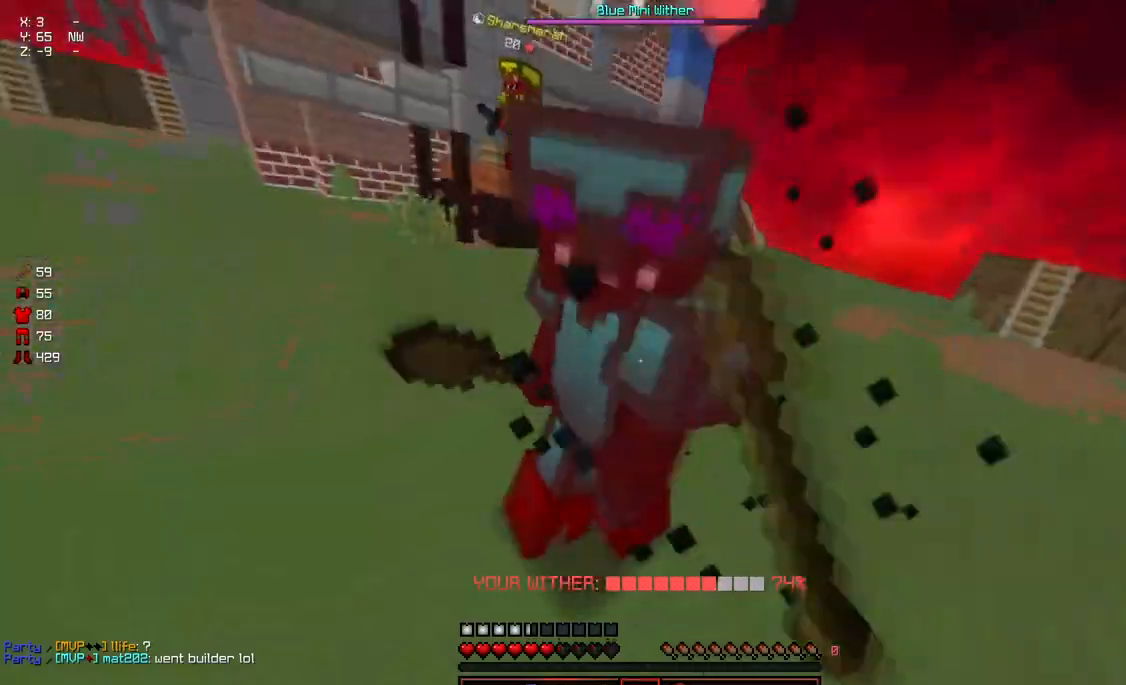
{"keys": ["w"], "mouse": [], "events": [[117, "mouse_left", "down"], [167, "mouse_left", "up"], [217, "a", "up"], [217, "w", "up"], [267, "mouse_left", "down"], [317, "w", "down"], [467, "mouse_left", "up"]]}
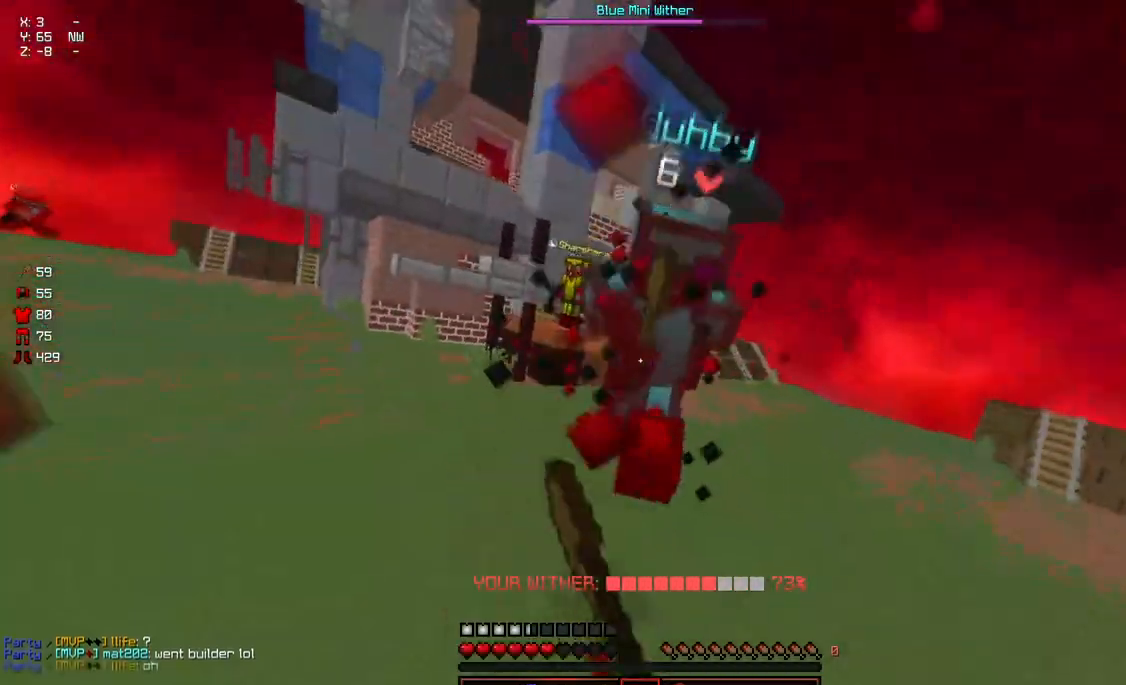
{"keys": ["a", "w"], "mouse": [], "events": [[17, "mouse_left", "down"], [67, "mouse_left", "up"], [133, "mouse_left", "down"], [183, "mouse_left", "up"], [233, "mouse_left", "down"], [333, "mouse_left", "up"], [333, "w", "up"], [367, "mouse_left", "down"], [383, "w", "down"], [433, "a", "down"], [433, "mouse_left", "up"]]}
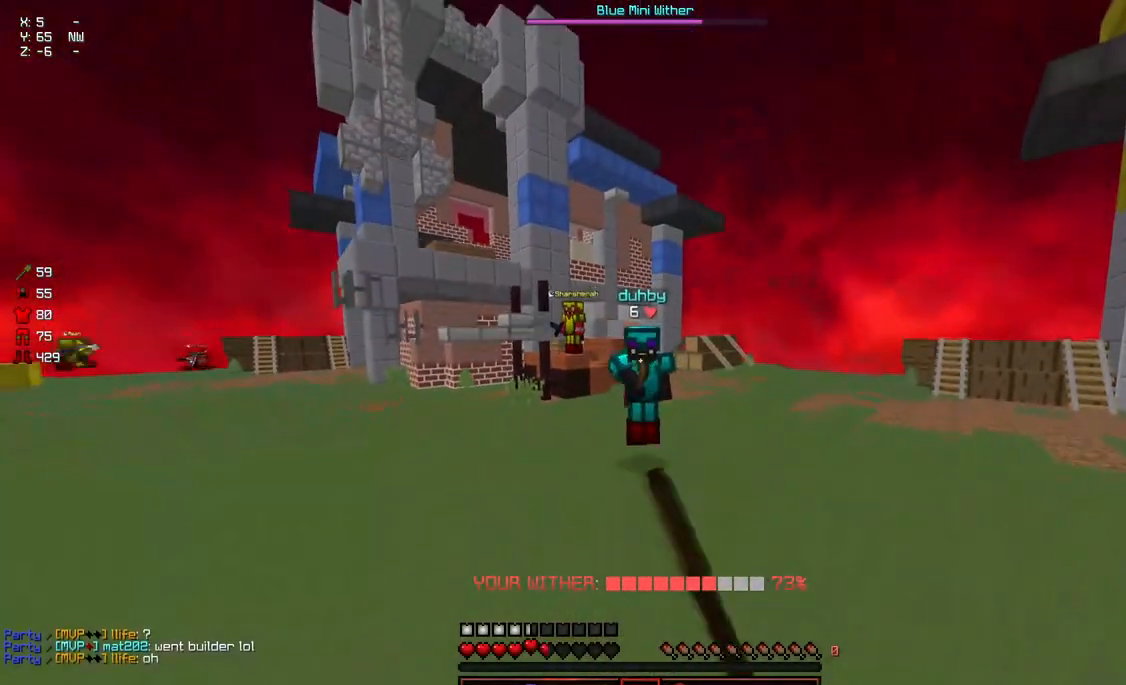
{"keys": ["d", "w"], "mouse": [], "events": [[250, "a", "up"], [250, "d", "down"], [450, "mouse_left", "down"], [500, "mouse_left", "up"]]}
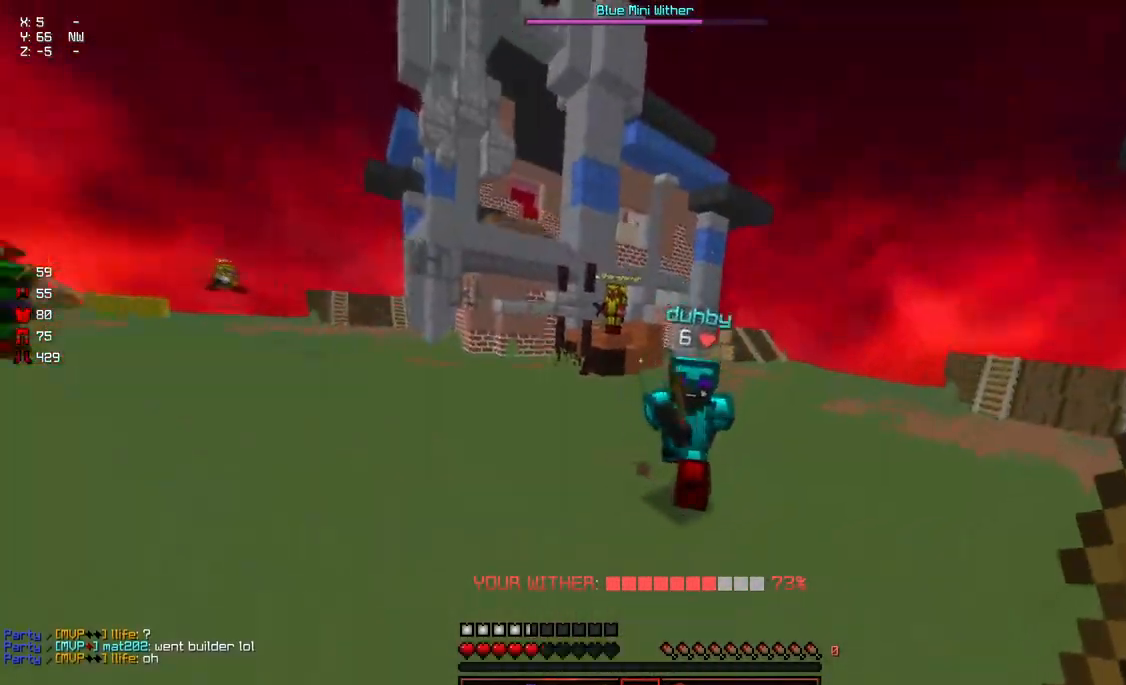
{"keys": ["w"], "mouse": [], "events": [[50, "d", "up"], [100, "mouse_left", "down"], [150, "mouse_left", "up"], [217, "mouse_left", "down"], [267, "mouse_left", "up"], [317, "mouse_left", "down"], [367, "mouse_left", "up"], [417, "mouse_left", "down"], [467, "mouse_left", "up"]]}
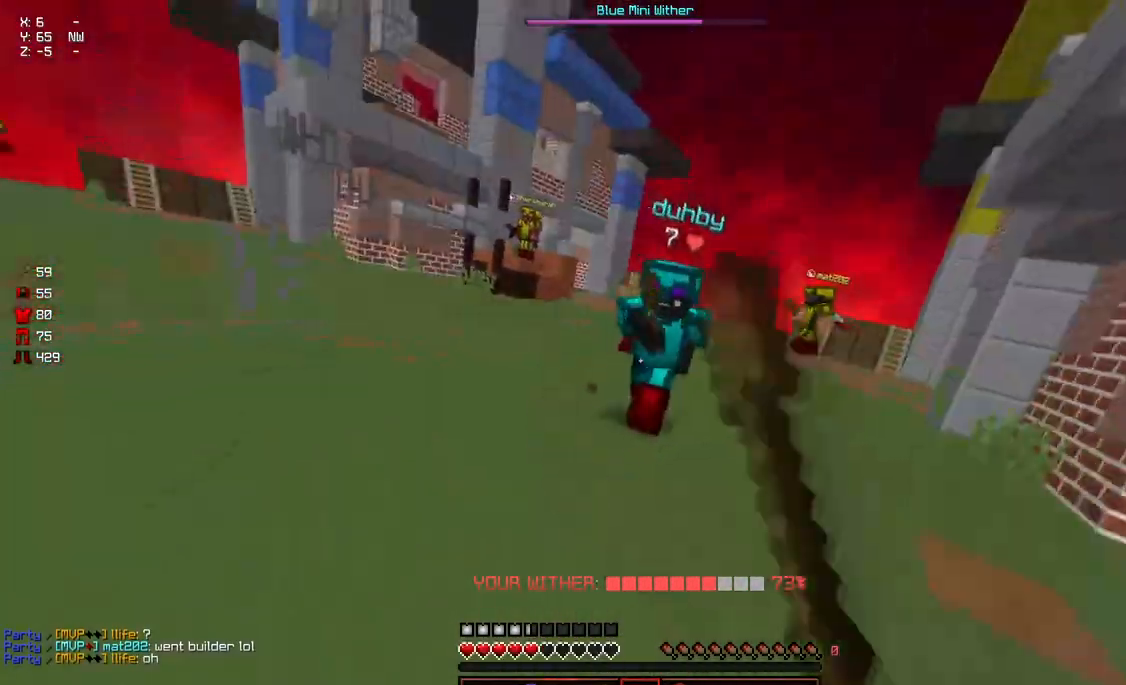
{"keys": ["a", "w"], "mouse": [], "events": [[17, "mouse_left", "down"], [67, "mouse_left", "up"], [67, "w", "up"], [117, "mouse_left", "down"], [117, "w", "down"], [217, "mouse_left", "up"], [283, "mouse_left", "down"], [333, "w", "up"], [383, "mouse_left", "up"], [383, "w", "down"], [433, "a", "down"], [433, "mouse_left", "down"], [483, "mouse_left", "up"]]}
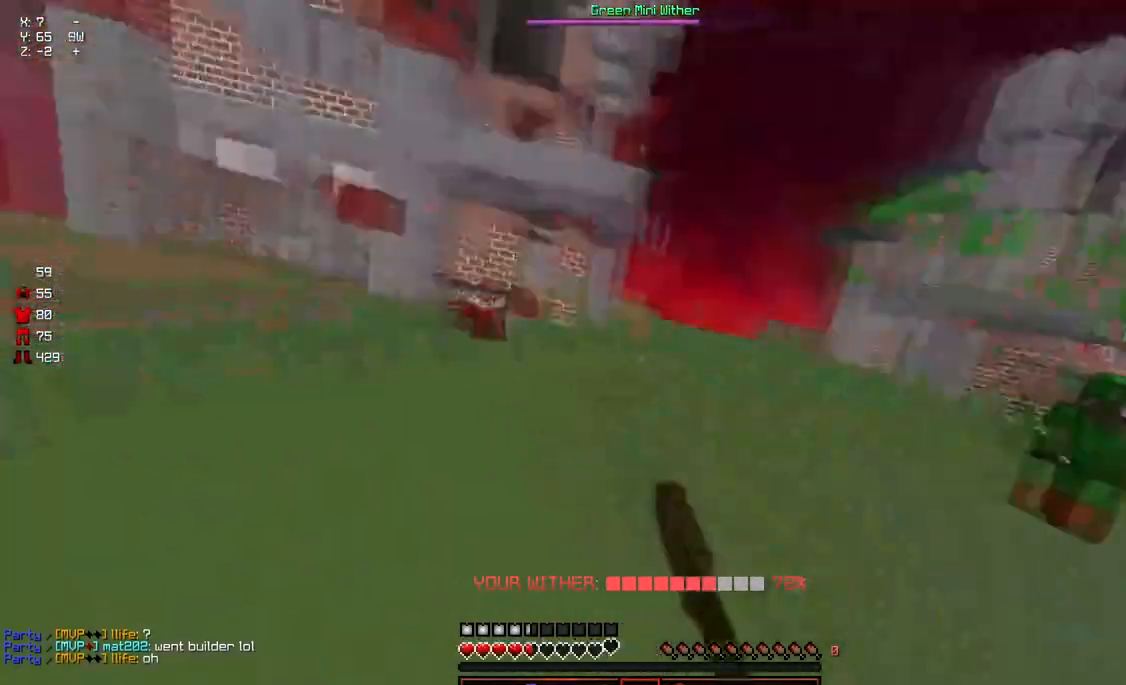
{"keys": ["a", "w"], "mouse": [], "events": [[33, "space", "down"], [100, "a", "up"], [300, "a", "down"], [300, "space", "up"]]}
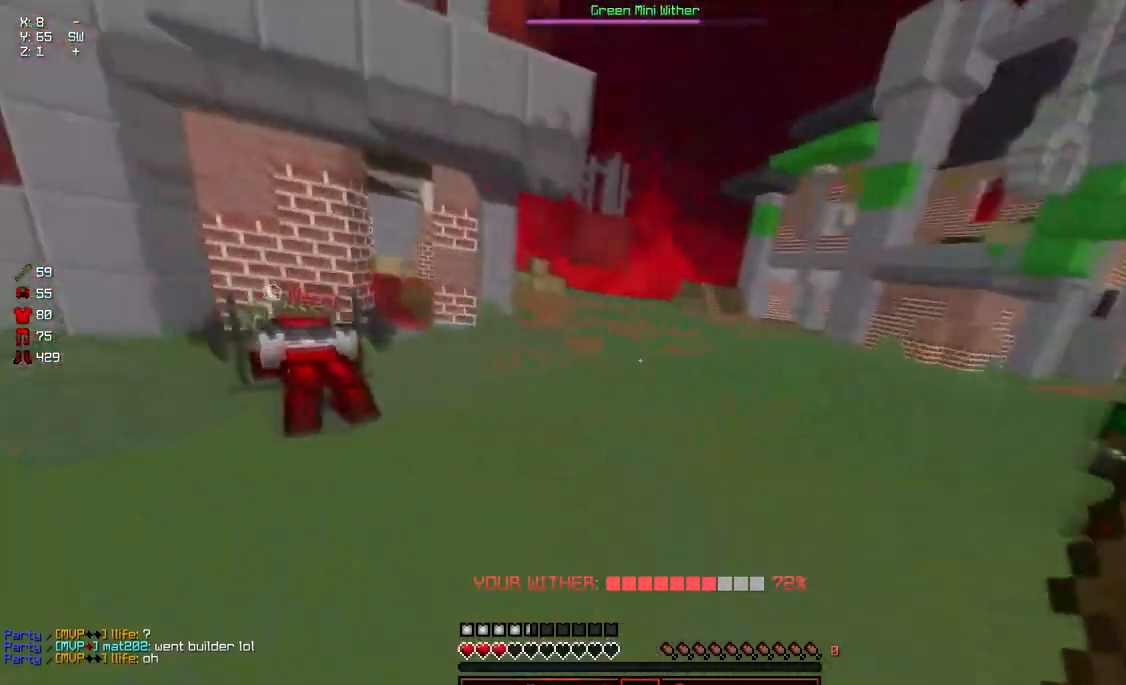
{"keys": ["a"], "mouse": [], "events": [[17, "space", "down"], [367, "space", "up"], [433, "w", "up"]]}
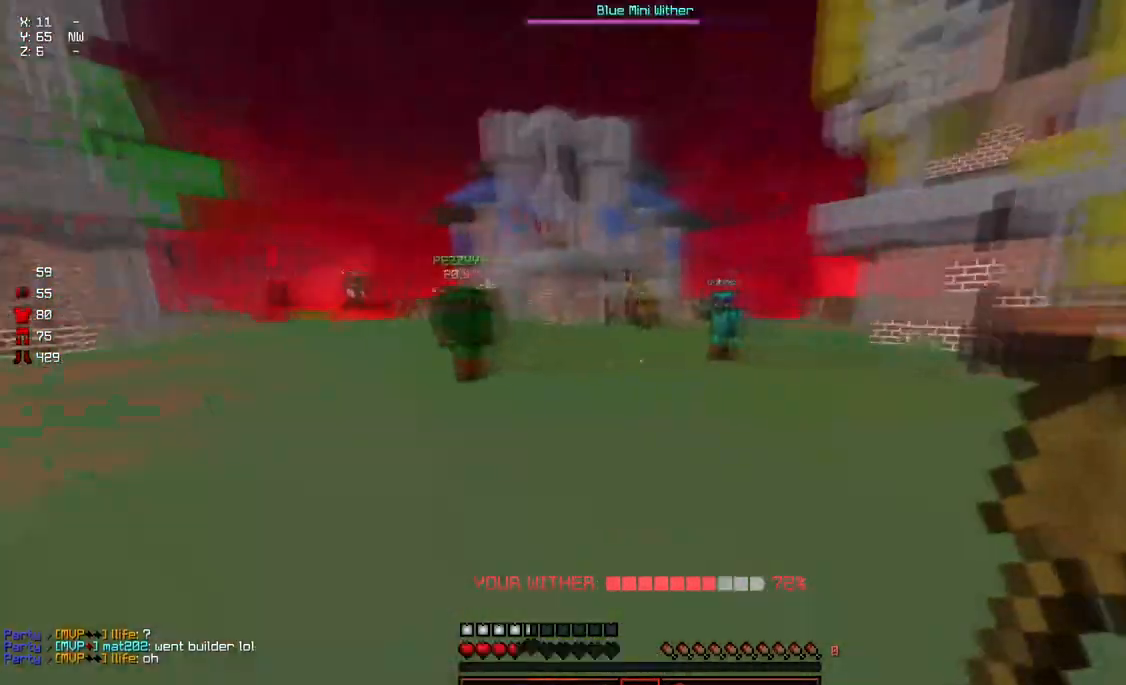
{"keys": ["a", "w"], "mouse": [], "events": [[33, "w", "down"], [250, "w", "up"], [400, "w", "down"]]}
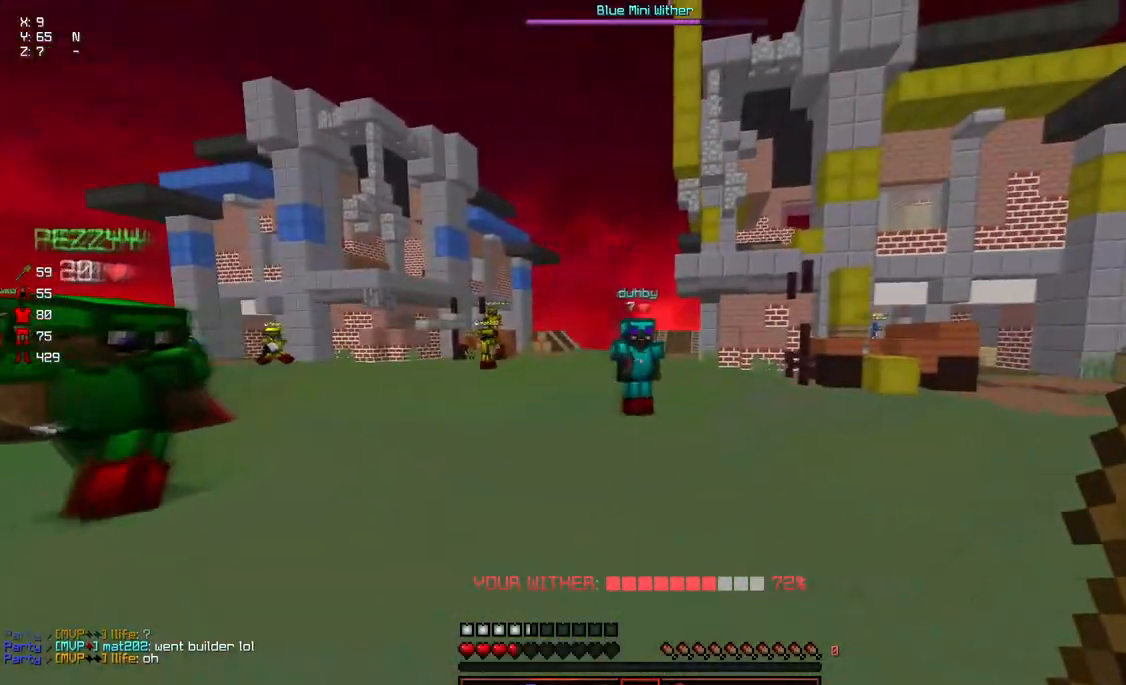
{"keys": ["d", "w"], "mouse": [], "events": [[117, "a", "up"], [117, "d", "down"], [117, "w", "up"], [167, "w", "down"]]}
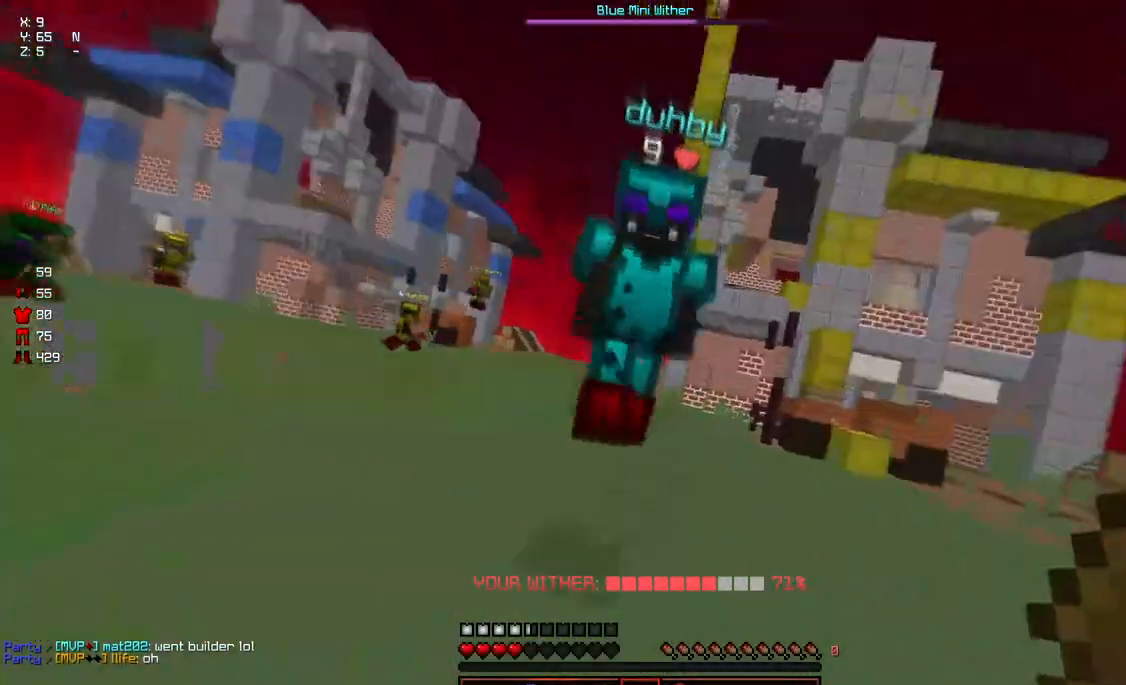
{"keys": ["w"], "mouse": ["left"], "events": [[33, "mouse_left", "down"], [83, "a", "down"], [133, "d", "up"], [133, "mouse_left", "up"], [300, "mouse_left", "down"], [350, "a", "up"], [350, "mouse_left", "up"], [350, "w", "up"], [383, "mouse_left", "down"], [400, "w", "down"], [450, "mouse_left", "up"], [500, "mouse_left", "down"]]}
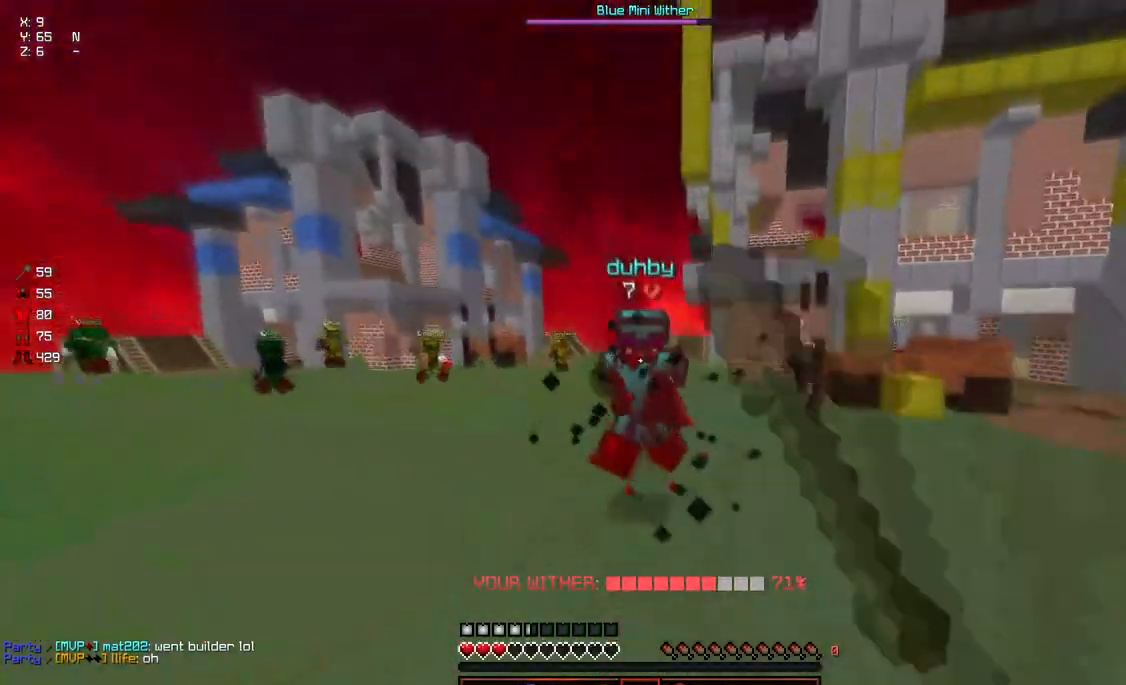
{"keys": ["d", "w"], "mouse": [], "events": [[50, "mouse_left", "up"], [100, "mouse_left", "down"], [150, "mouse_left", "up"], [217, "mouse_left", "down"], [267, "mouse_left", "up"], [317, "mouse_left", "down"], [367, "d", "down"], [367, "mouse_left", "up"], [417, "mouse_left", "down"], [467, "mouse_left", "up"]]}
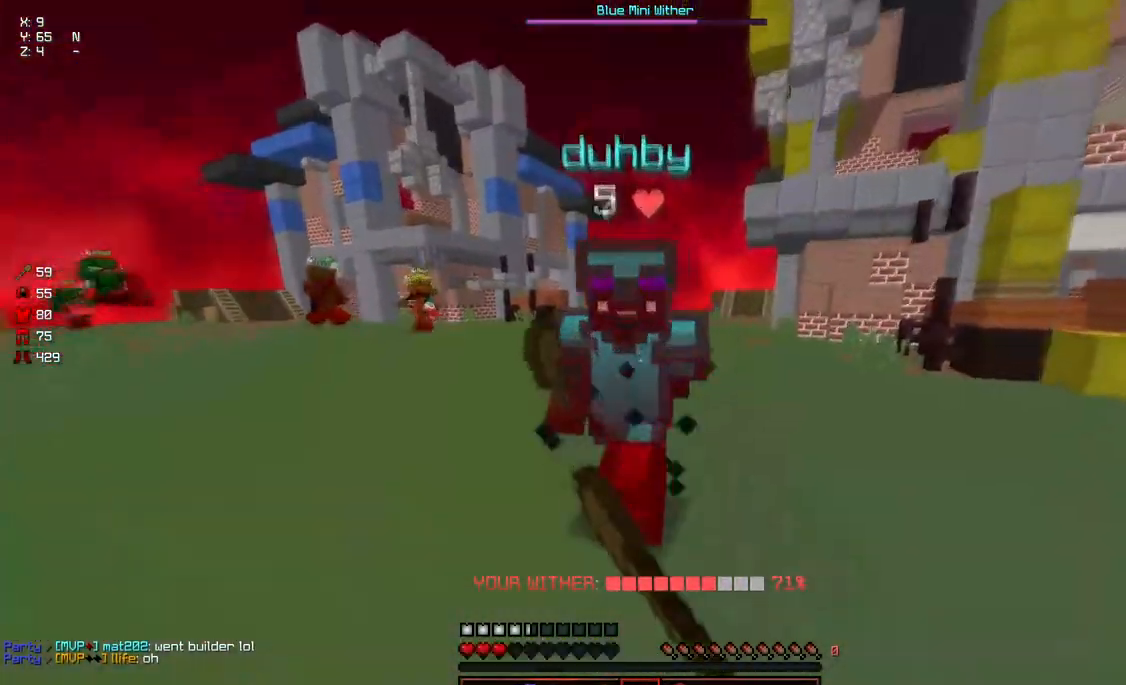
{"keys": ["w"], "mouse": [], "events": [[17, "d", "up"], [17, "mouse_left", "down"], [67, "mouse_left", "up"], [117, "mouse_left", "down"], [167, "mouse_left", "up"], [233, "mouse_left", "down"], [283, "mouse_left", "up"], [283, "w", "up"], [333, "mouse_left", "down"], [333, "w", "down"], [383, "mouse_left", "up"], [383, "w", "up"], [433, "mouse_left", "down"], [433, "w", "down"], [483, "mouse_left", "up"]]}
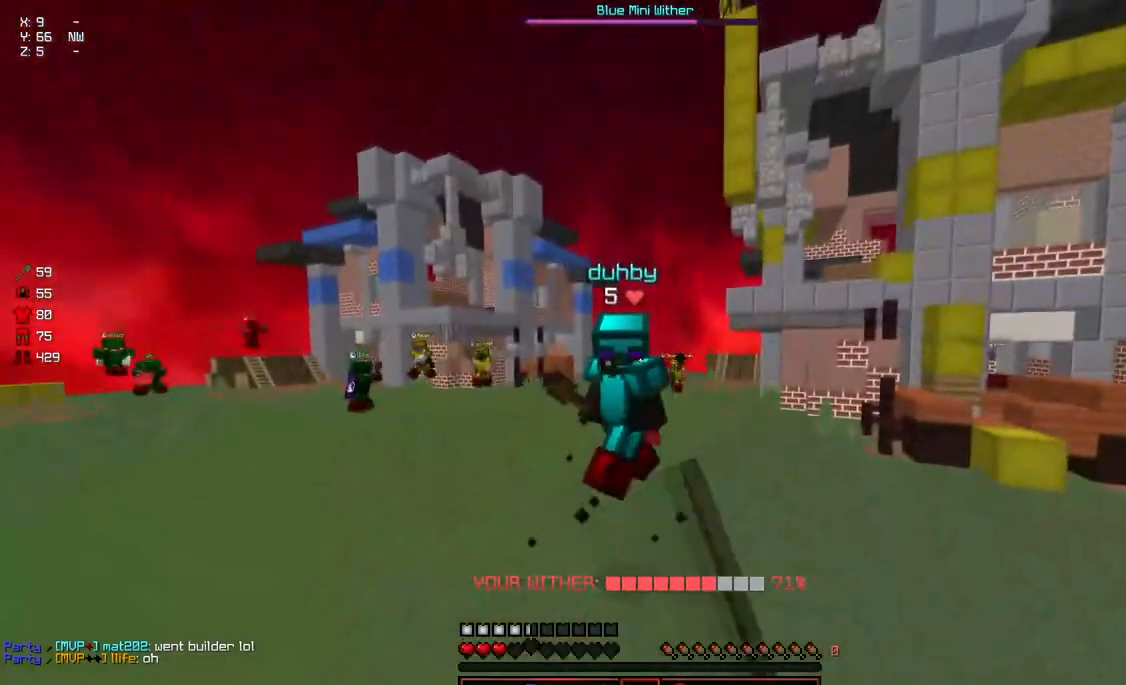
{"keys": ["w"], "mouse": [], "events": [[33, "mouse_left", "down"], [83, "mouse_left", "up"], [133, "mouse_left", "down"], [200, "mouse_left", "up"], [400, "mouse_left", "down"], [400, "w", "up"], [450, "mouse_left", "up"], [450, "w", "down"]]}
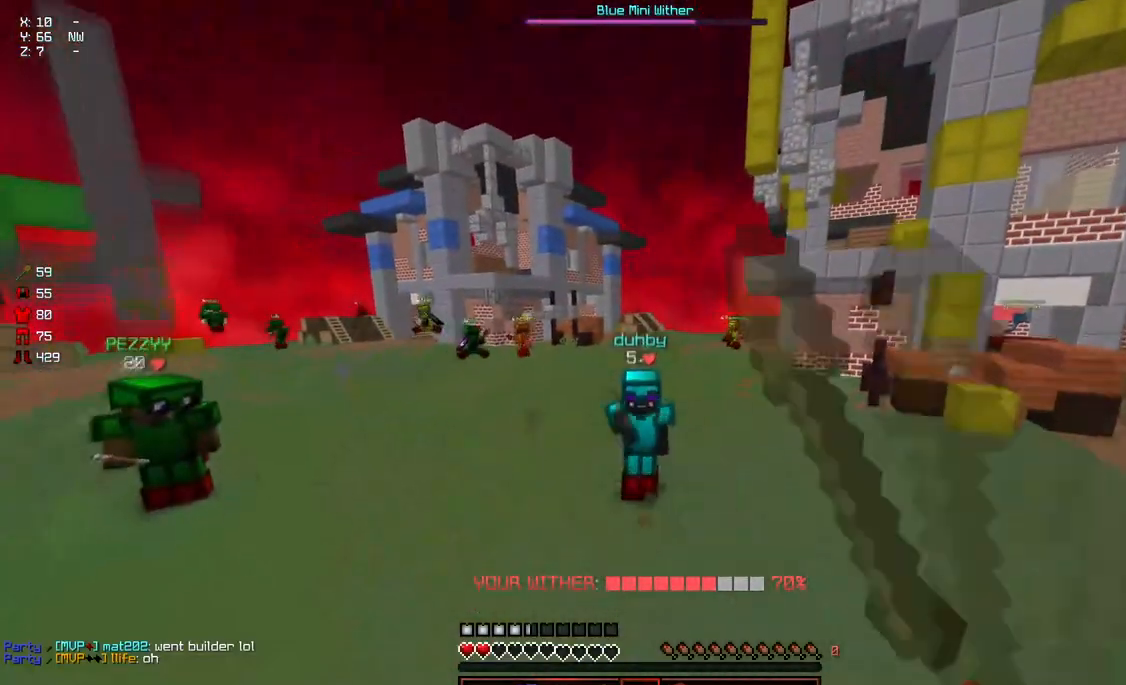
{"keys": ["w"], "mouse": [], "events": [[217, "mouse_left", "down"], [267, "mouse_left", "up"], [333, "mouse_left", "down"], [383, "mouse_left", "up"], [433, "mouse_left", "down"], [483, "mouse_left", "up"]]}
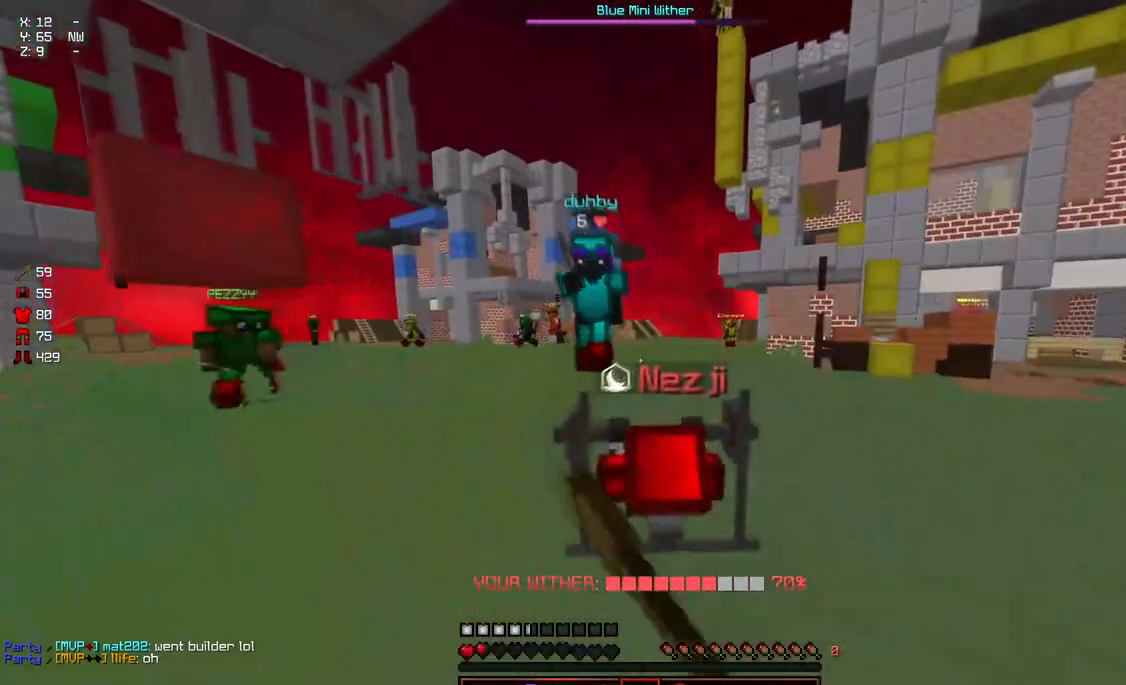
{"keys": [], "mouse": [], "events": [[33, "mouse_left", "down"], [83, "a", "down"], [83, "mouse_left", "up"], [250, "mouse_left", "down"], [350, "mouse_left", "up"], [400, "mouse_left", "down"], [400, "w", "up"], [467, "a", "up"], [467, "mouse_left", "up"]]}